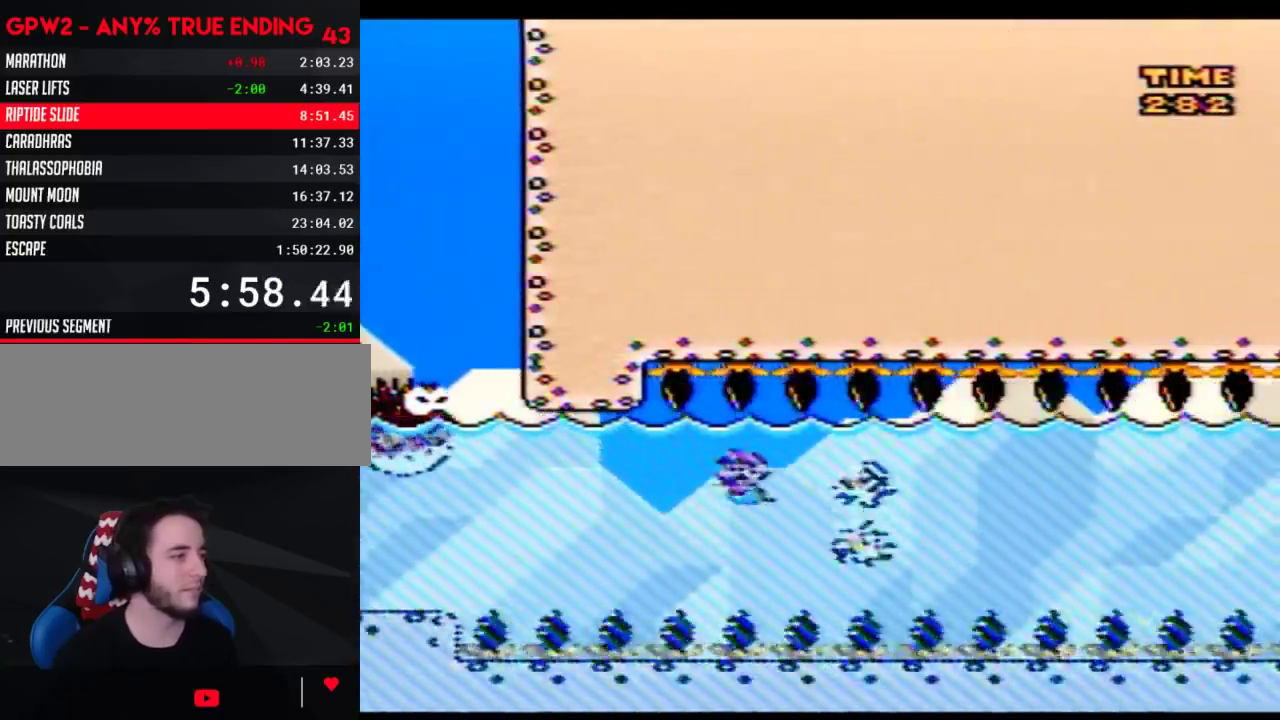
Gameplay with a controller (Nintendo layout); each line is a JSON object with the inputs held at the frame after it. "events" lists button and stick changes between this image and that frame as [ms after this image, input, new state], when the widget could be followed in between. Not read: L3 R3.
{"buttons": ["Y", "DPAD_DOWN", "DPAD_LEFT"], "events": [[350, "DPAD_LEFT", "down"], [383, "DPAD_DOWN", "up"], [417, "B", "down"], [483, "B", "up"], [483, "DPAD_DOWN", "down"]]}
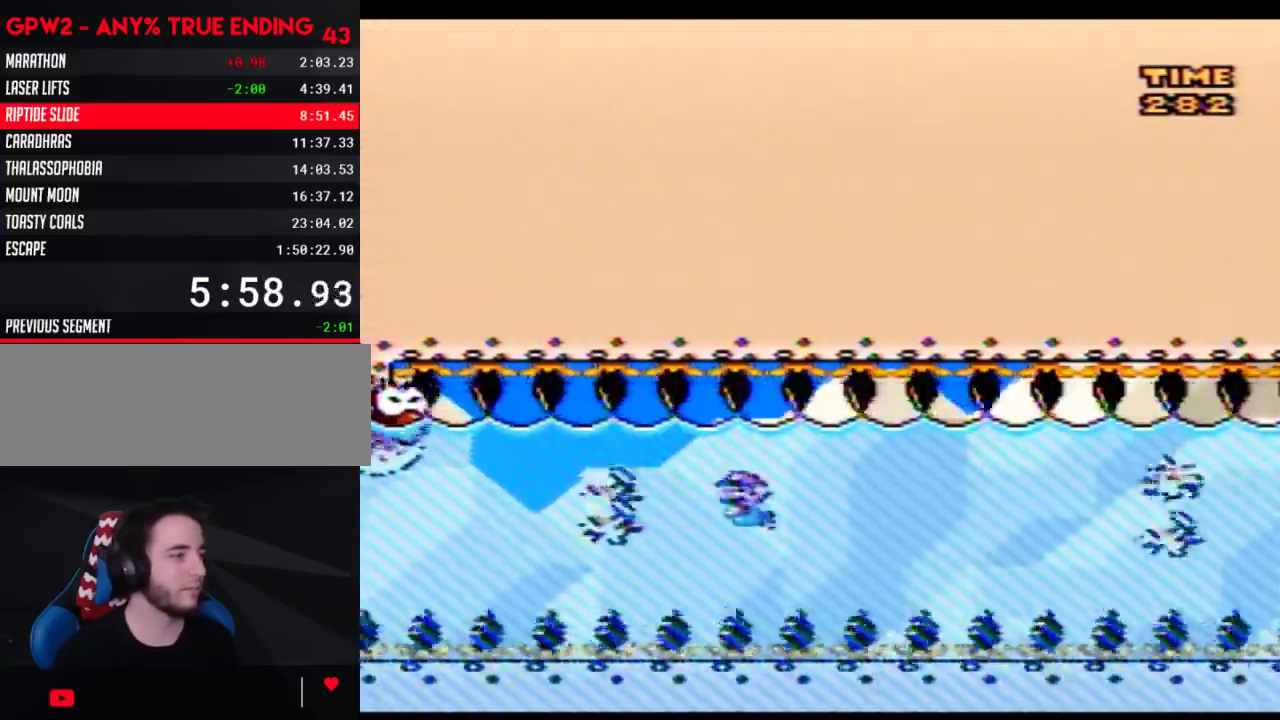
{"buttons": ["Y", "DPAD_LEFT"], "events": [[17, "DPAD_LEFT", "up"], [450, "DPAD_LEFT", "down"], [483, "DPAD_DOWN", "up"]]}
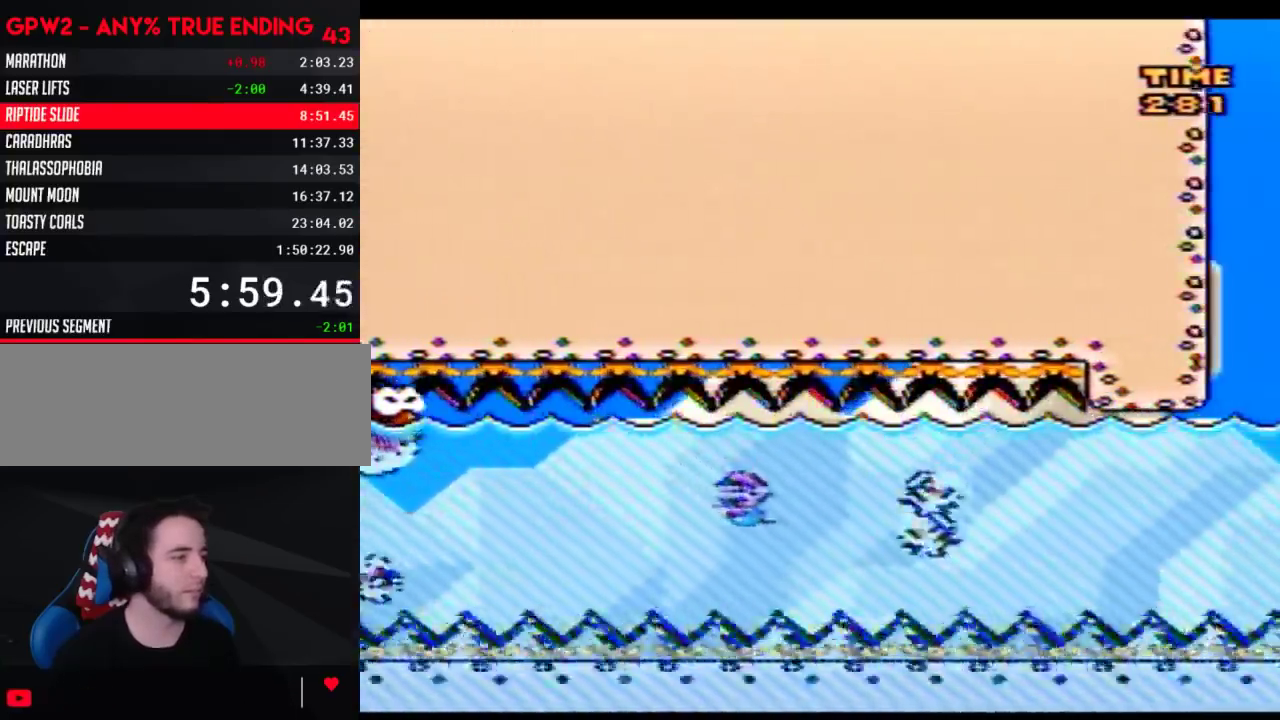
{"buttons": ["Y", "DPAD_DOWN"], "events": [[17, "DPAD_DOWN", "down"], [33, "B", "down"], [100, "B", "up"], [100, "DPAD_LEFT", "up"]]}
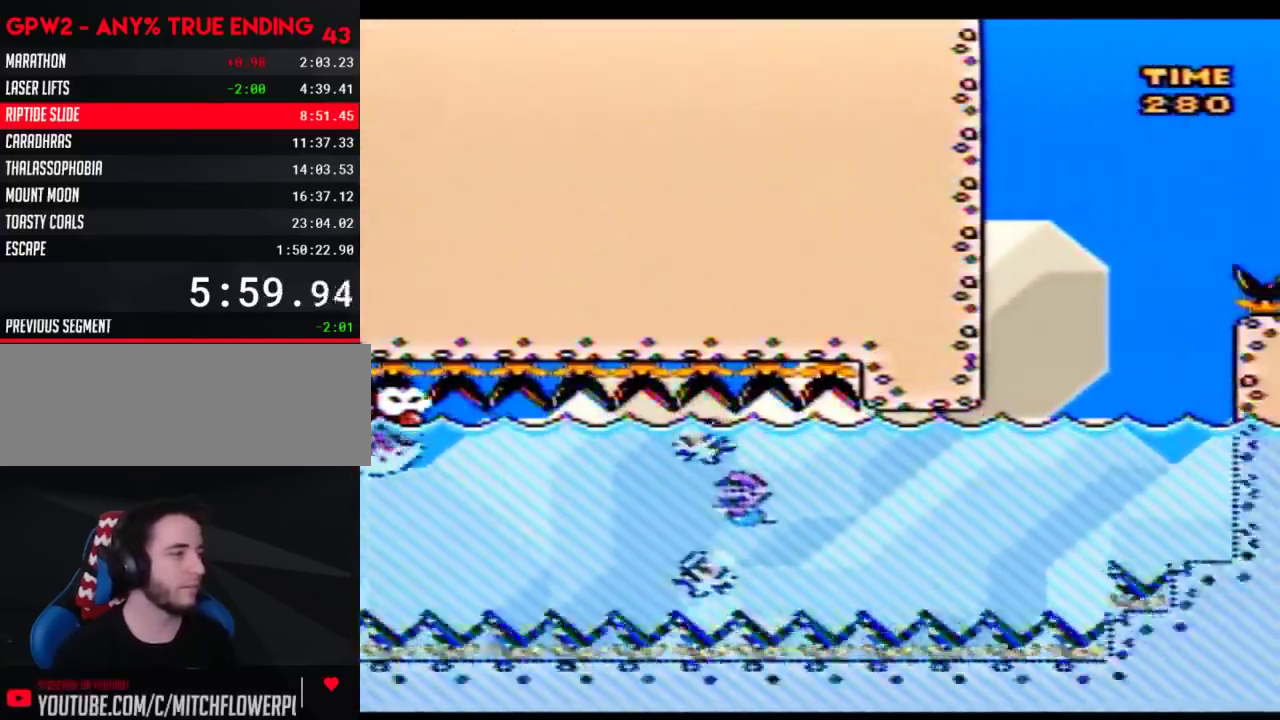
{"buttons": ["B", "Y", "DPAD_UP", "DPAD_LEFT"], "events": [[133, "B", "down"], [233, "B", "up"], [350, "B", "down"], [350, "DPAD_LEFT", "down"], [383, "DPAD_DOWN", "up"], [383, "DPAD_UP", "down"], [417, "B", "up"], [483, "B", "down"]]}
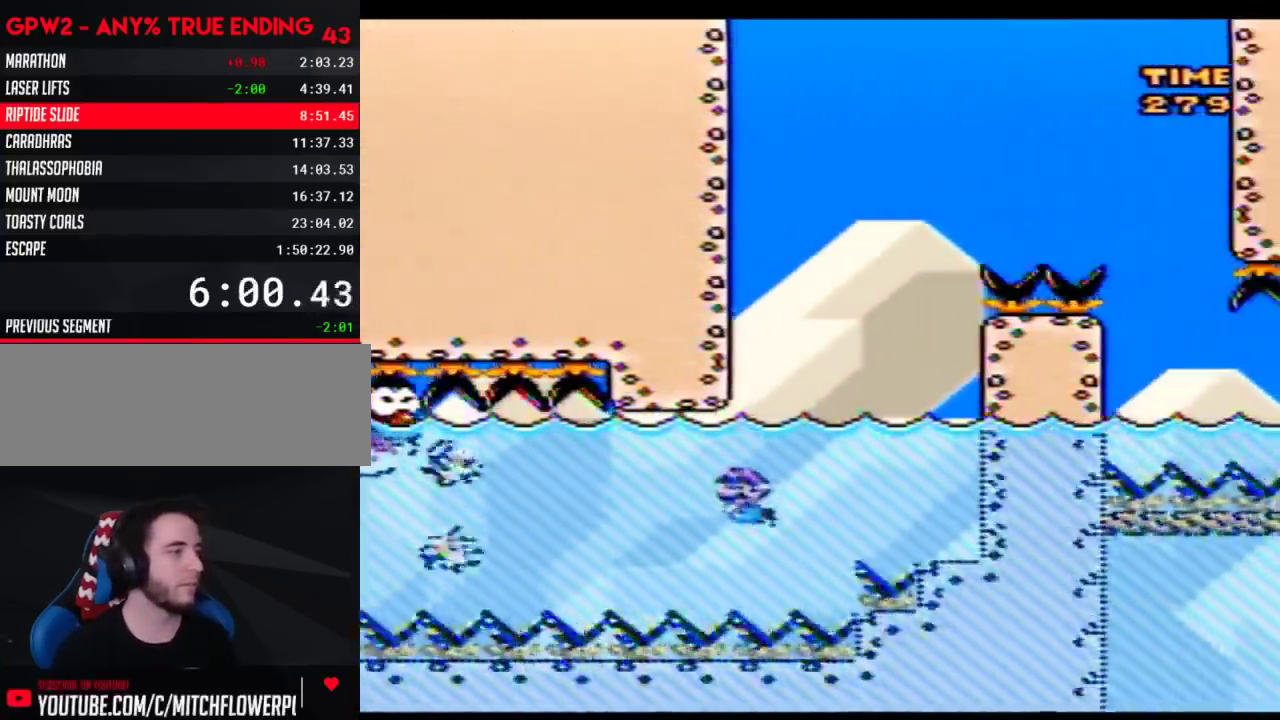
{"buttons": ["Y", "DPAD_UP"], "events": [[317, "B", "up"], [483, "DPAD_LEFT", "up"]]}
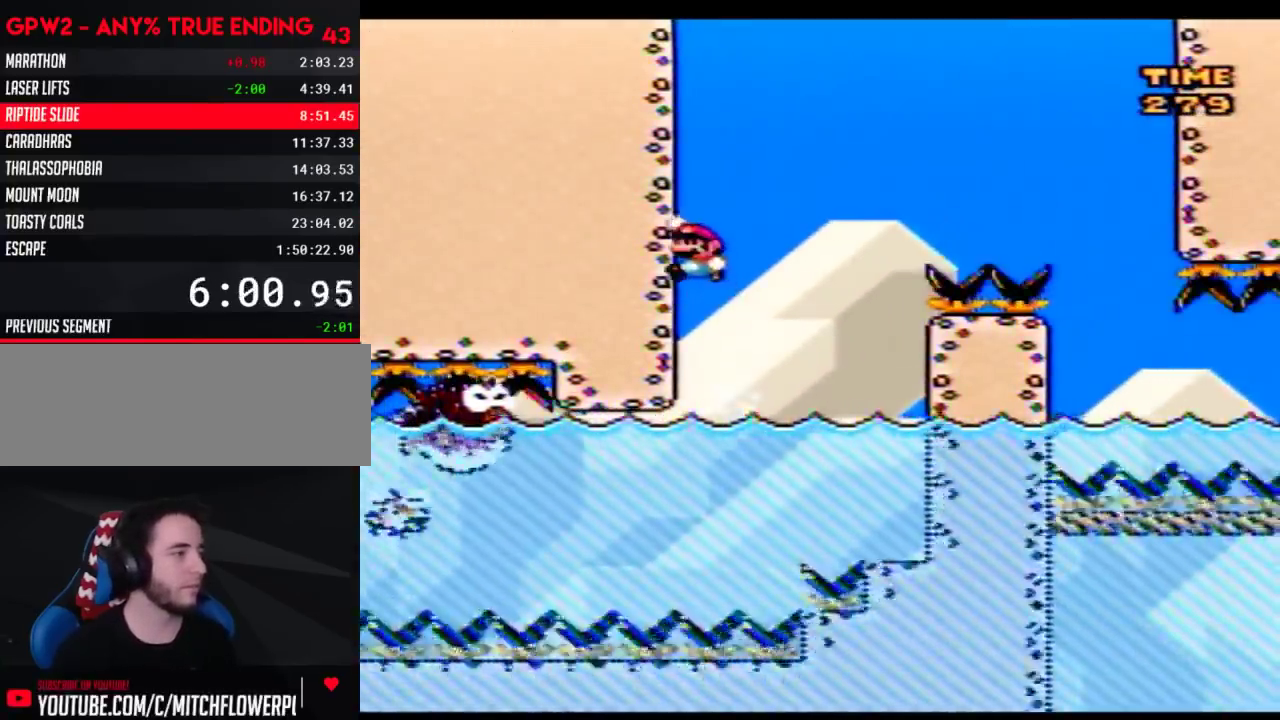
{"buttons": ["A", "Y", "DPAD_UP", "DPAD_LEFT"], "events": [[317, "A", "down"], [417, "DPAD_LEFT", "down"]]}
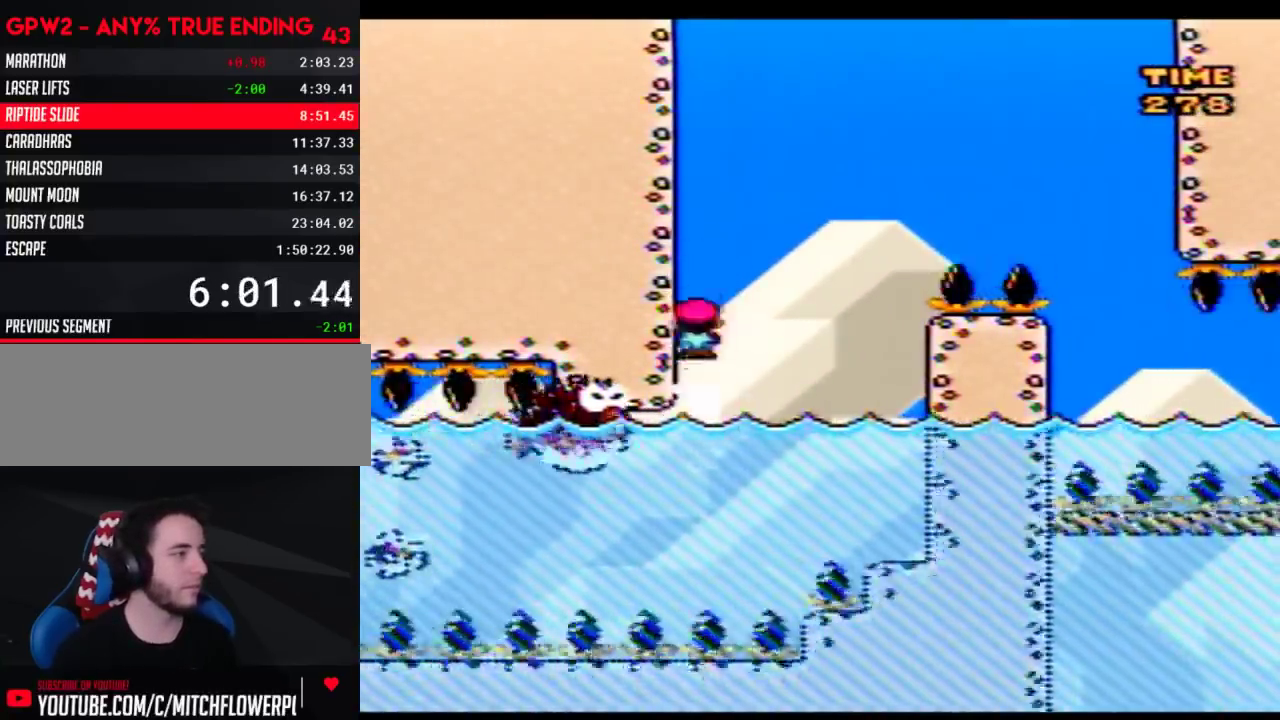
{"buttons": ["B", "Y", "DPAD_RIGHT"], "events": [[283, "A", "up"], [350, "DPAD_LEFT", "up"], [383, "DPAD_RIGHT", "down"], [383, "DPAD_UP", "up"], [483, "B", "down"]]}
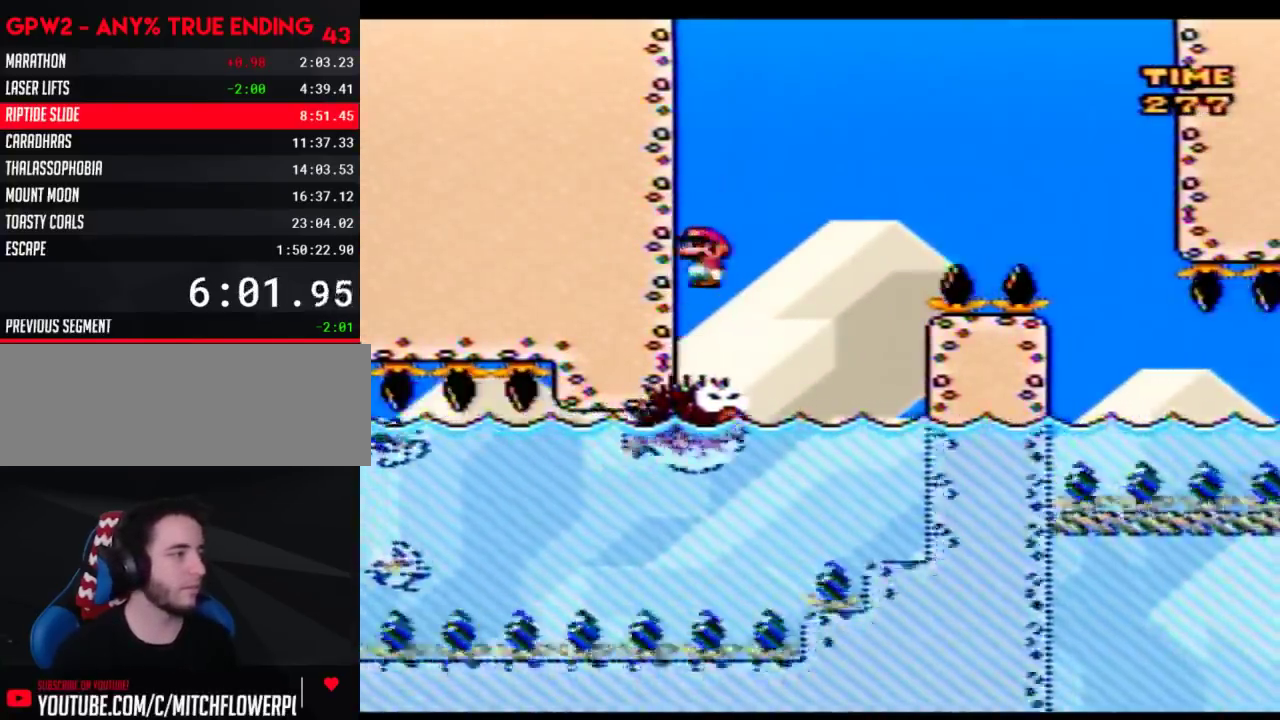
{"buttons": ["B", "Y", "DPAD_RIGHT"], "events": []}
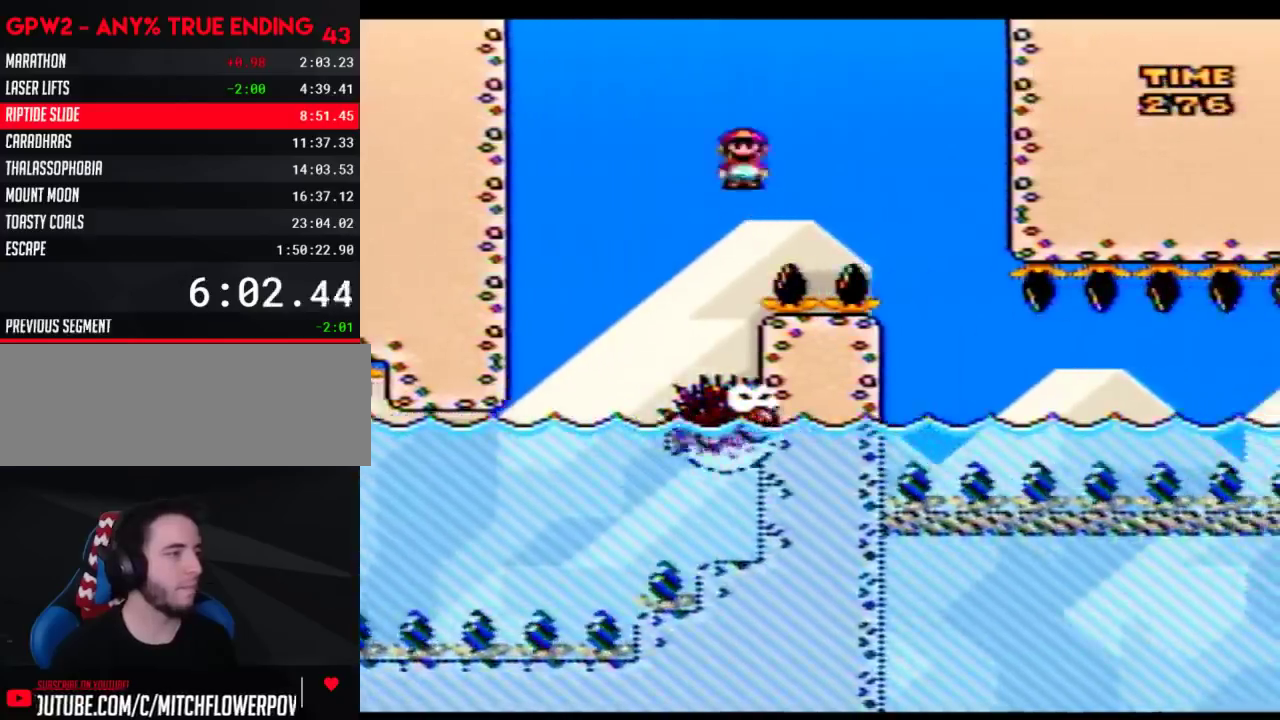
{"buttons": ["Y", "DPAD_RIGHT"], "events": [[200, "B", "up"], [250, "DPAD_LEFT", "down"], [250, "DPAD_RIGHT", "up"], [383, "DPAD_LEFT", "up"], [383, "DPAD_RIGHT", "down"]]}
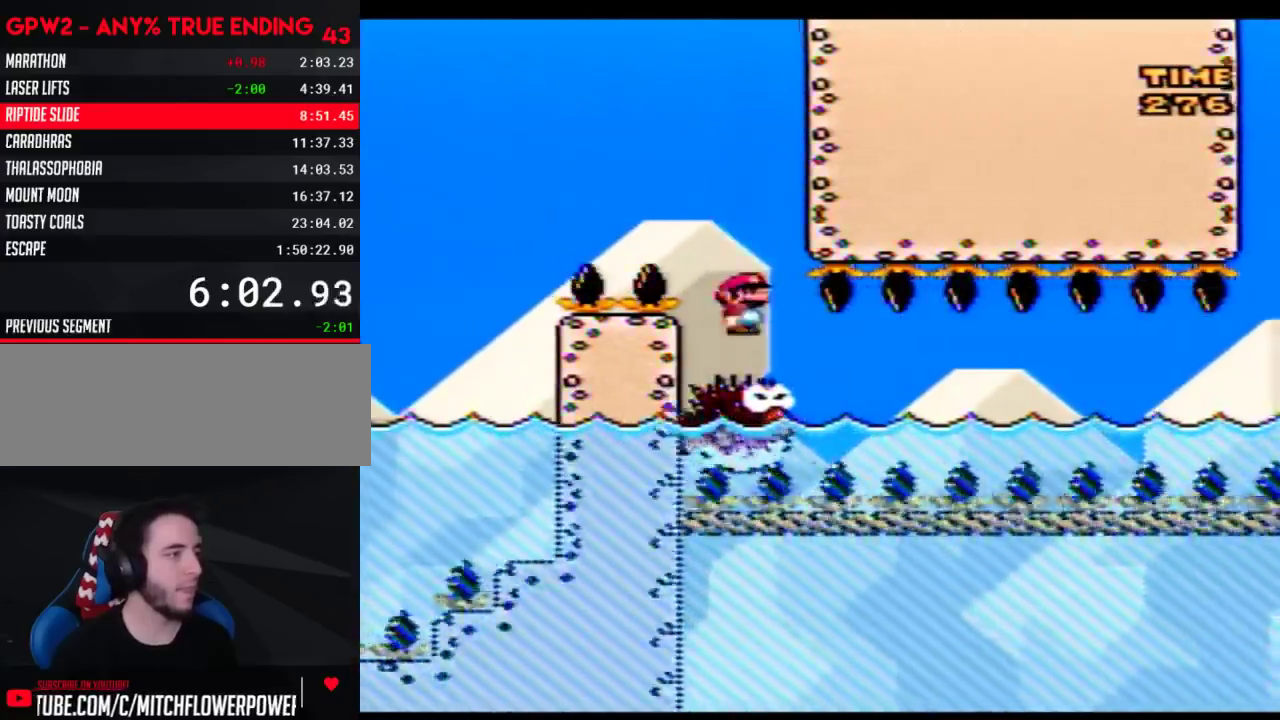
{"buttons": ["Y"], "events": [[133, "DPAD_RIGHT", "up"]]}
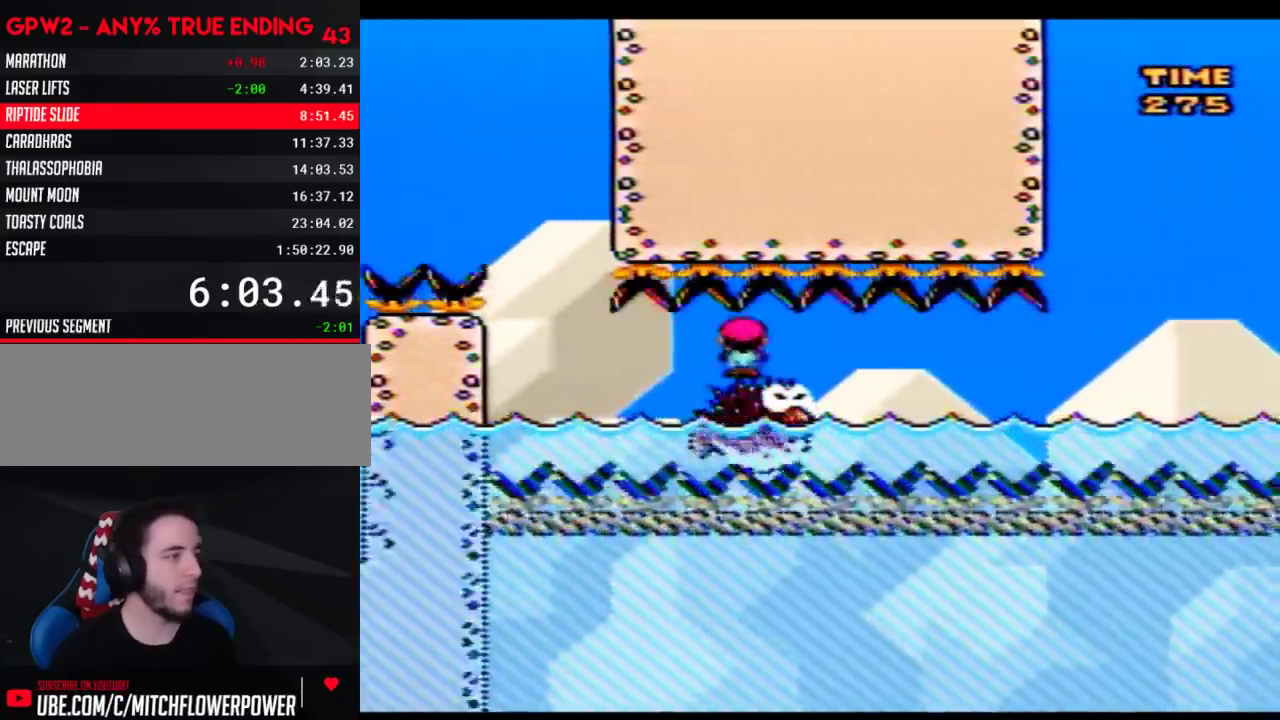
{"buttons": ["Y"], "events": []}
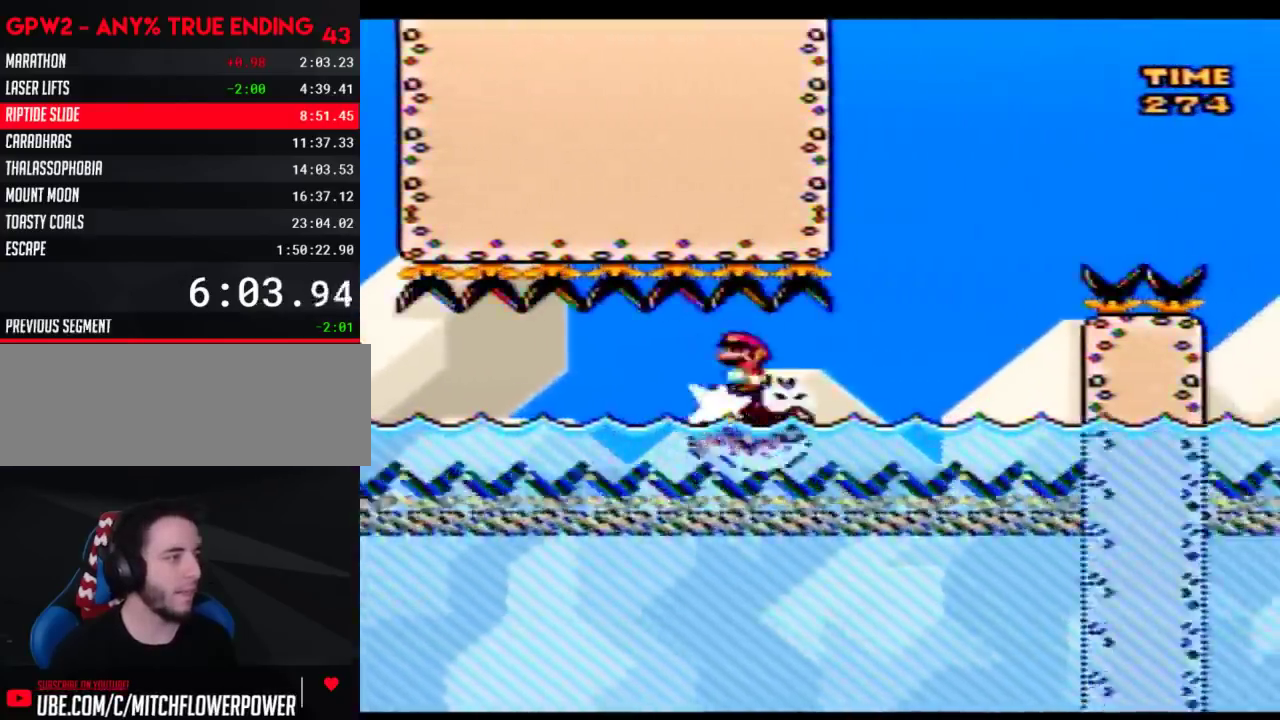
{"buttons": ["B", "Y"], "events": [[283, "B", "down"]]}
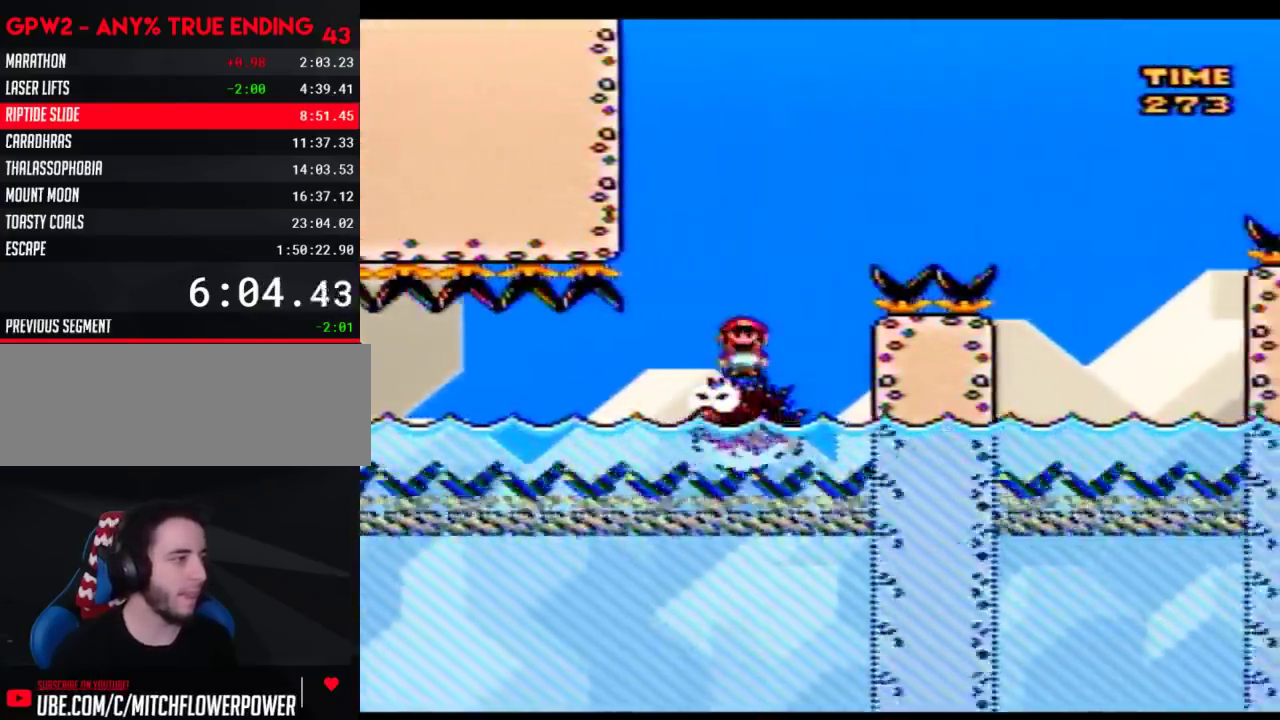
{"buttons": ["Y", "DPAD_RIGHT"], "events": [[17, "DPAD_LEFT", "down"], [67, "DPAD_LEFT", "up"], [67, "DPAD_UP", "down"], [100, "DPAD_RIGHT", "down"], [133, "DPAD_UP", "up"], [500, "B", "up"]]}
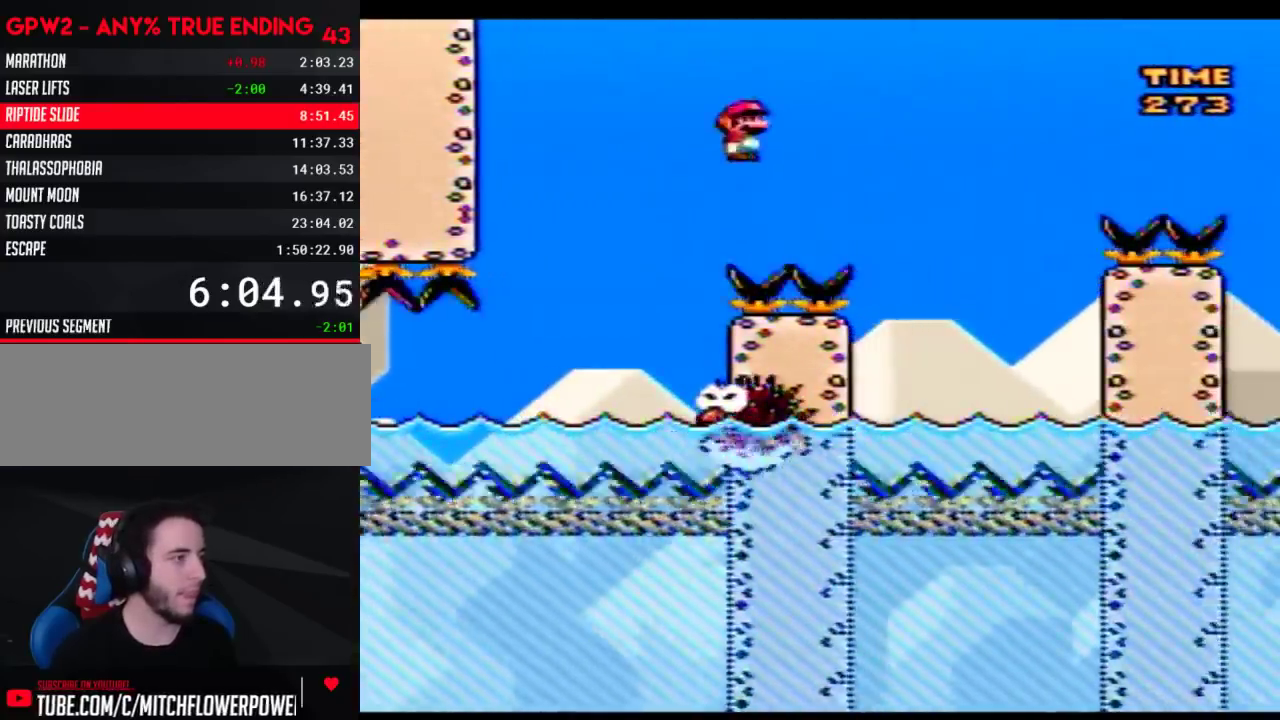
{"buttons": ["B", "Y", "DPAD_RIGHT"], "events": [[300, "DPAD_LEFT", "down"], [300, "DPAD_RIGHT", "up"], [350, "B", "down"], [417, "DPAD_LEFT", "up"], [417, "DPAD_RIGHT", "down"]]}
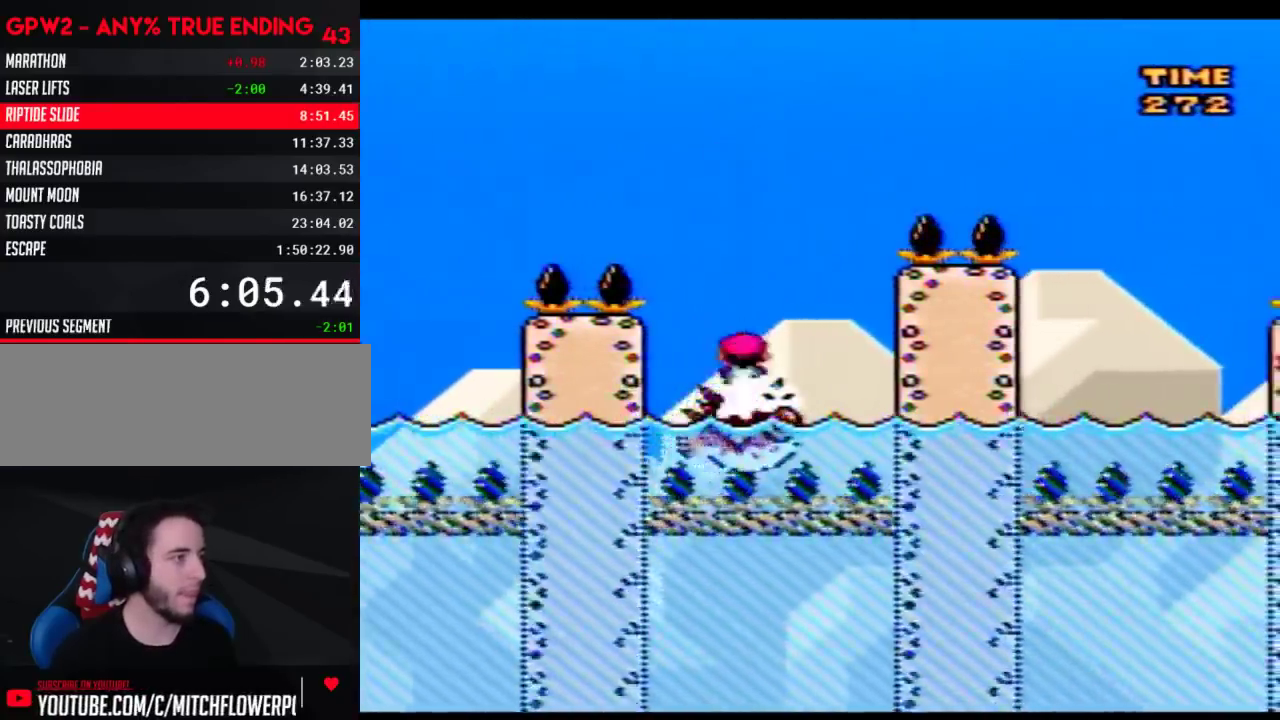
{"buttons": ["B", "Y", "DPAD_RIGHT"], "events": []}
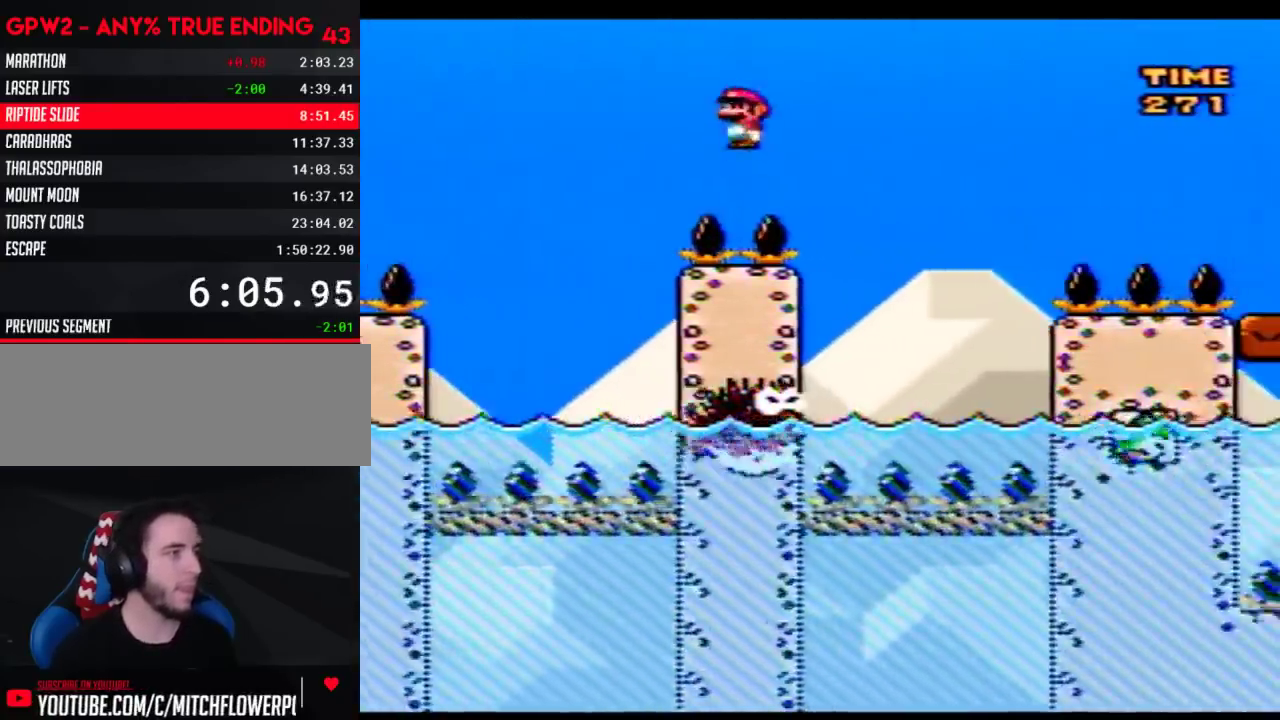
{"buttons": ["B", "Y", "DPAD_RIGHT"], "events": [[100, "B", "up"], [200, "DPAD_LEFT", "down"], [200, "DPAD_RIGHT", "up"], [283, "DPAD_LEFT", "up"], [283, "DPAD_RIGHT", "down"], [317, "B", "down"]]}
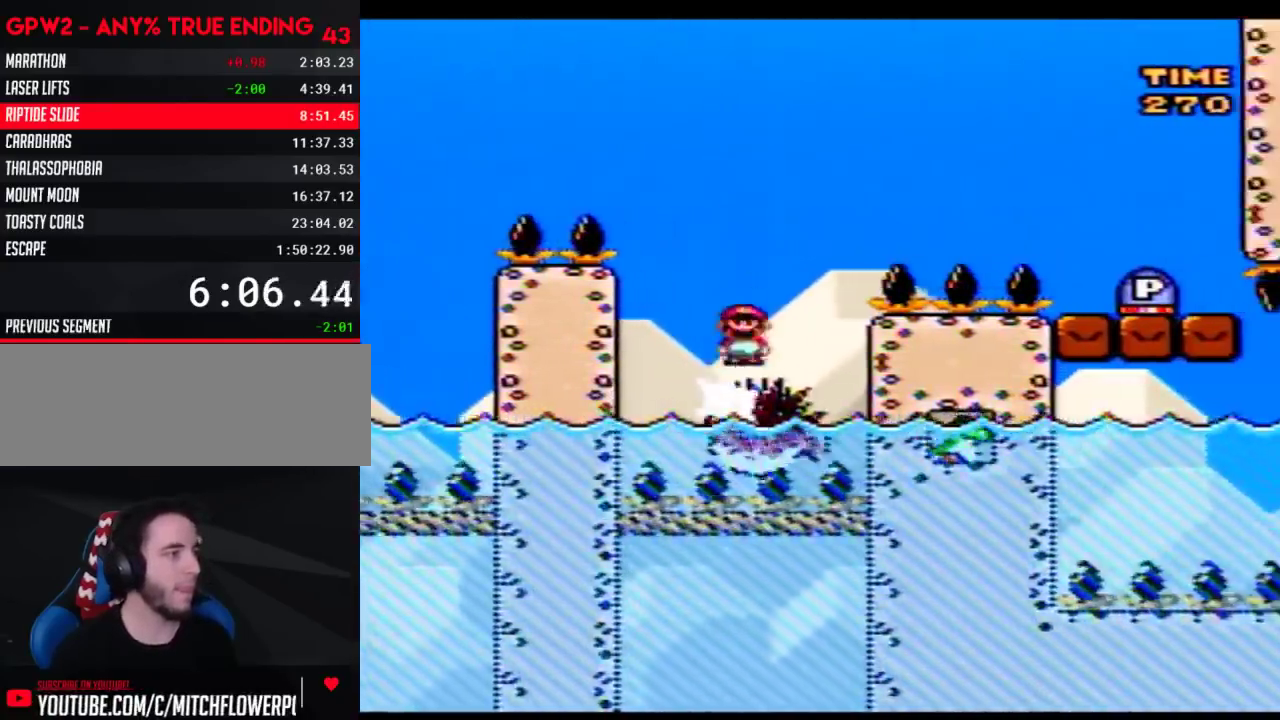
{"buttons": ["B", "Y", "DPAD_RIGHT"], "events": []}
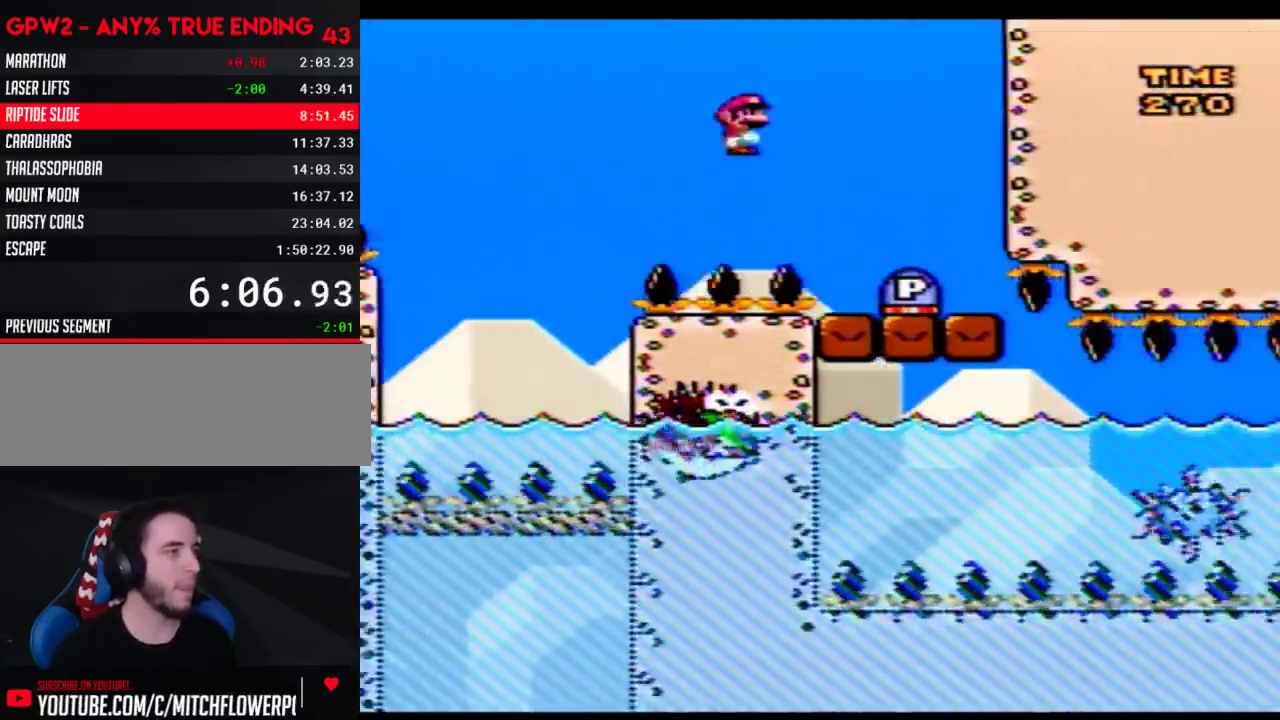
{"buttons": [], "events": [[167, "DPAD_RIGHT", "up"], [200, "B", "up"], [200, "DPAD_LEFT", "down"], [233, "Y", "up"], [350, "DPAD_LEFT", "up"]]}
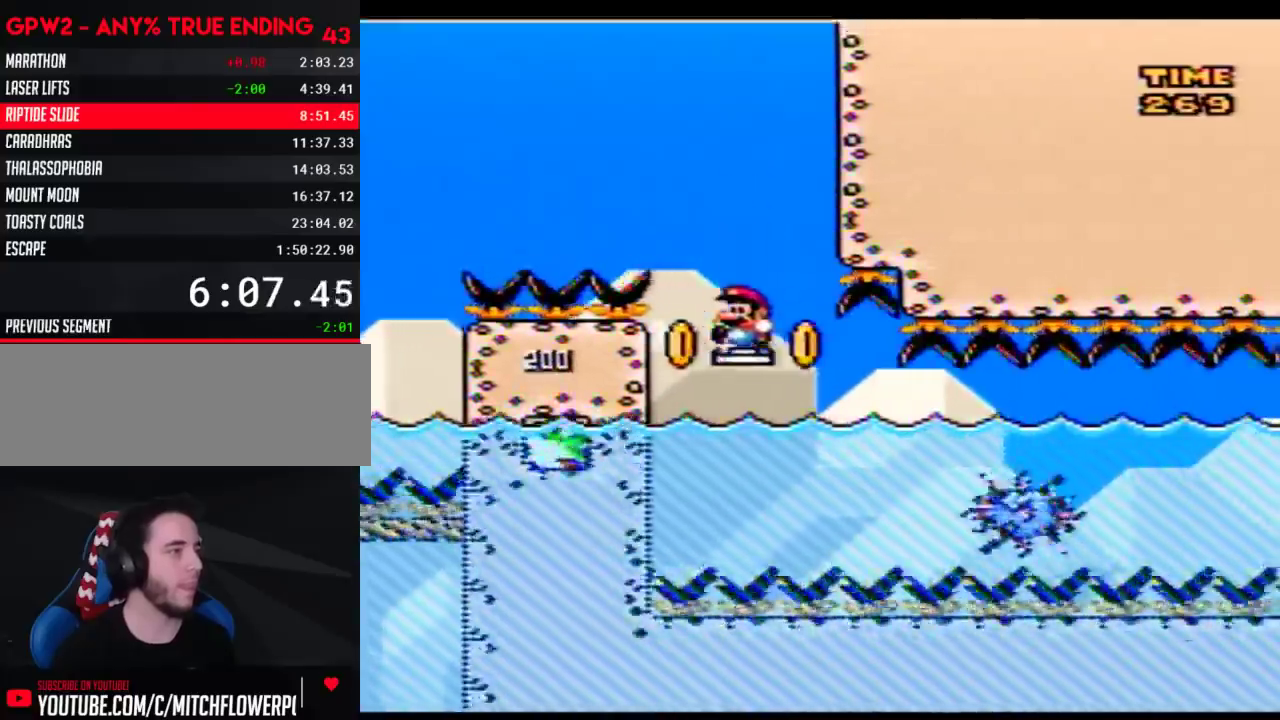
{"buttons": [], "events": []}
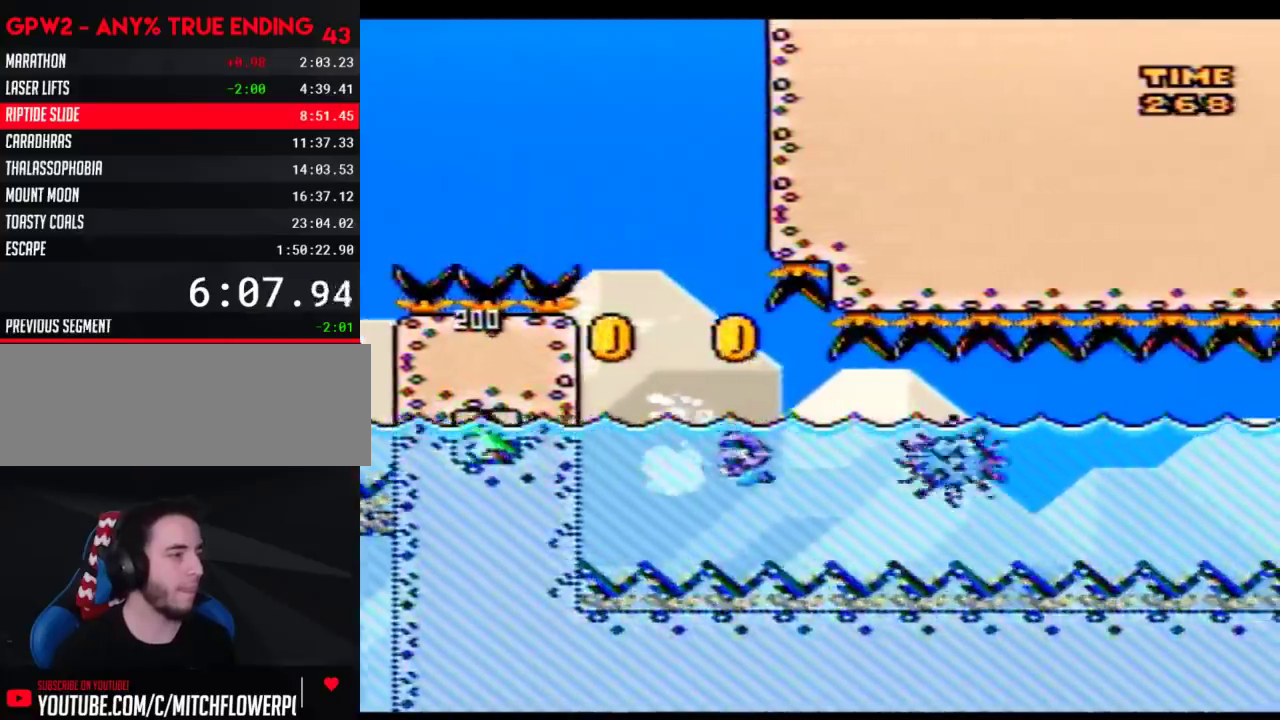
{"buttons": [], "events": [[250, "B", "down"], [250, "DPAD_DOWN", "down"], [317, "B", "up"], [317, "DPAD_DOWN", "up"]]}
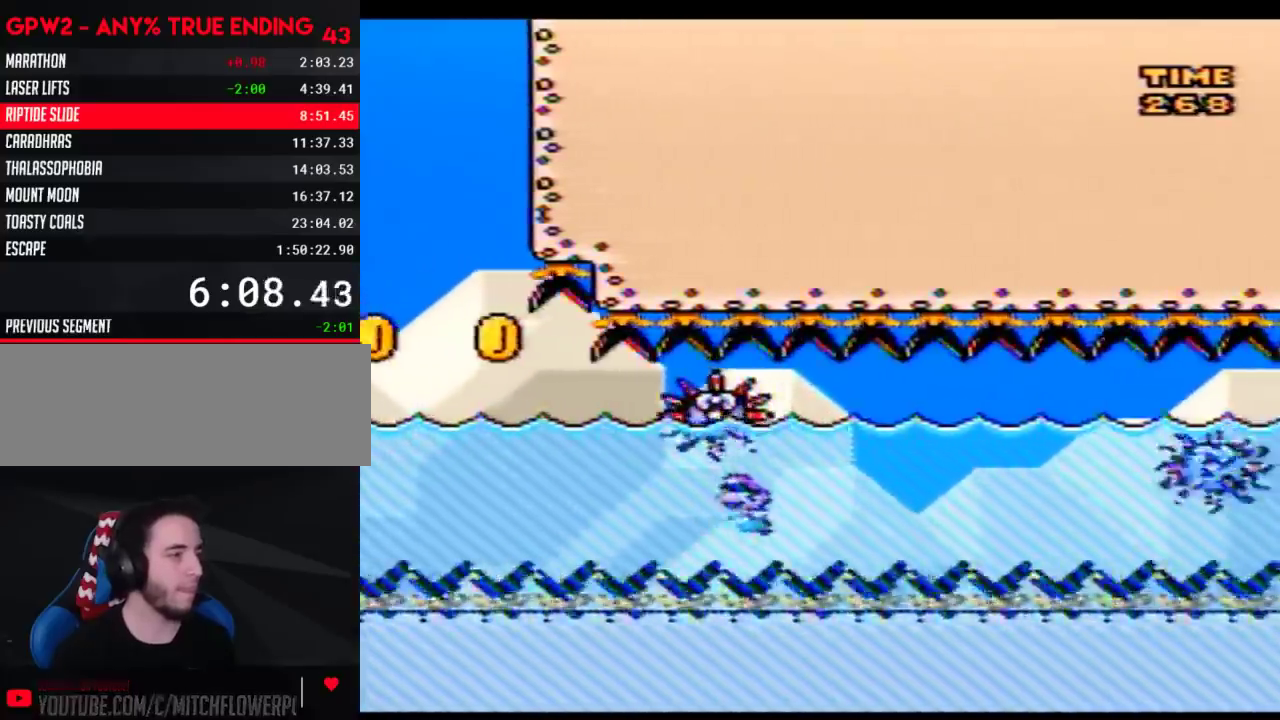
{"buttons": [], "events": [[283, "B", "down"], [350, "B", "up"]]}
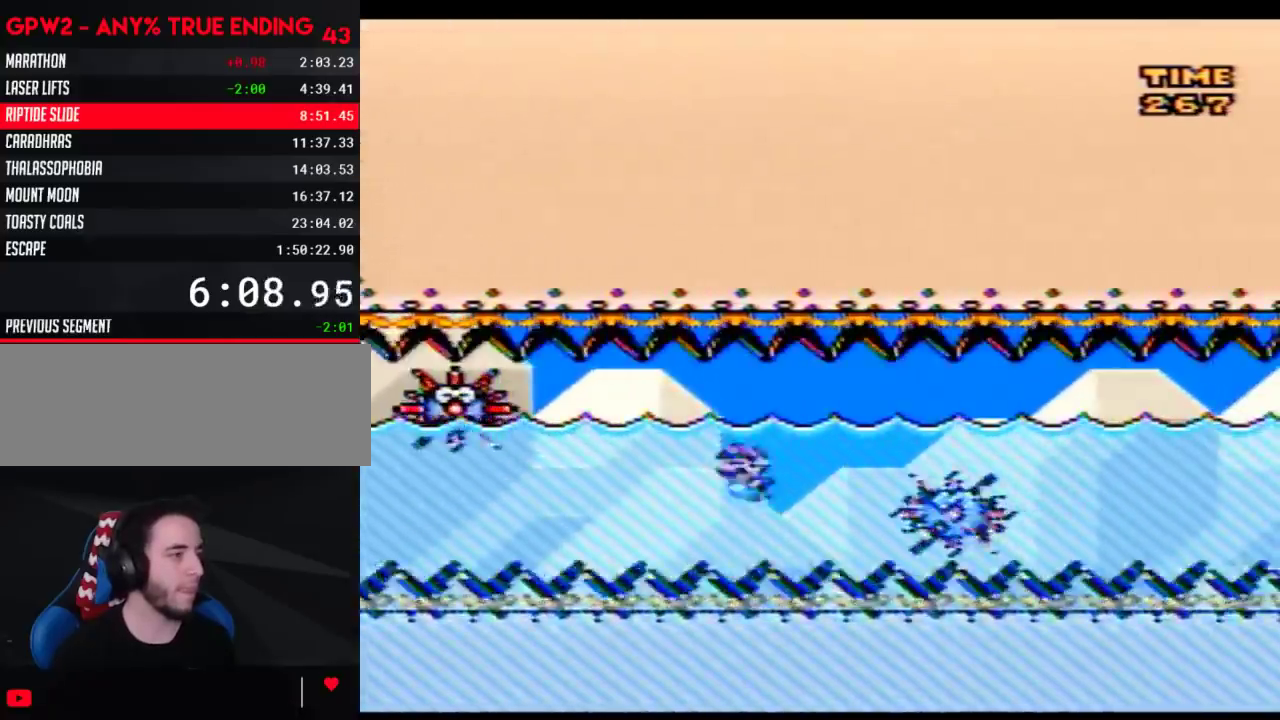
{"buttons": ["Y"], "events": [[33, "B", "down"], [133, "B", "up"], [200, "DPAD_RIGHT", "down"], [250, "DPAD_RIGHT", "up"], [250, "Y", "down"]]}
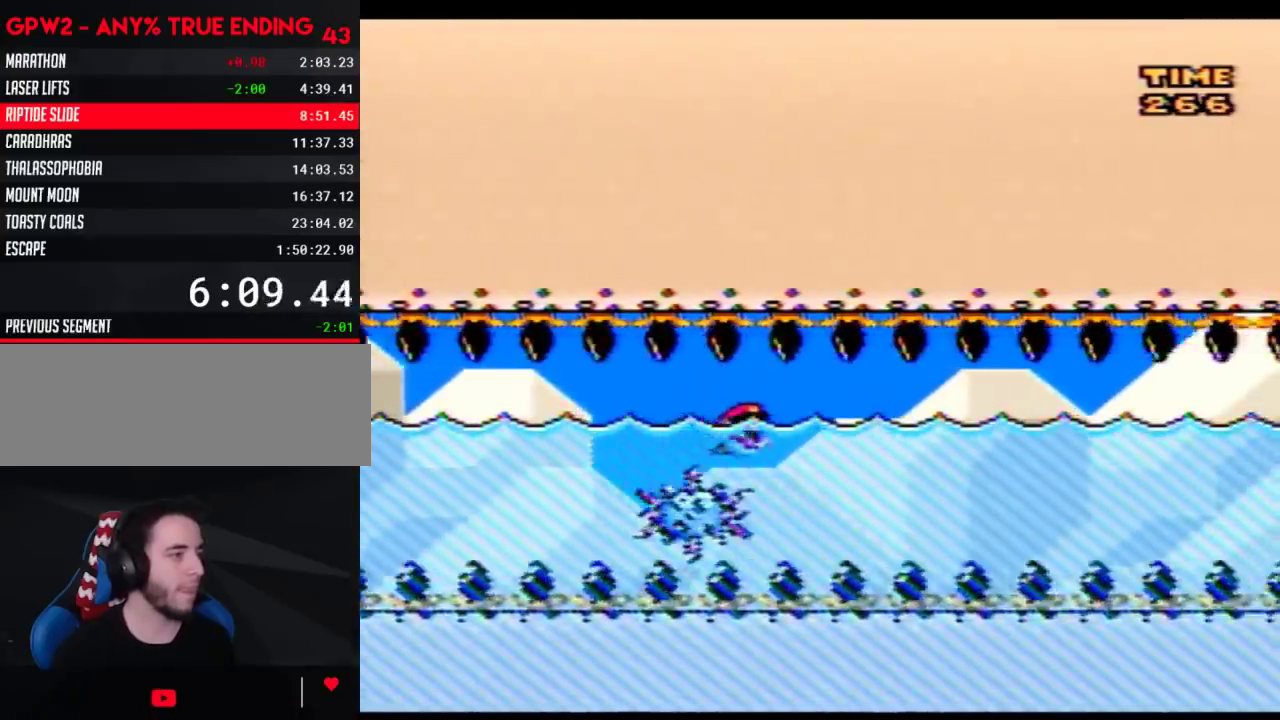
{"buttons": ["Y"], "events": [[350, "B", "down"], [417, "B", "up"]]}
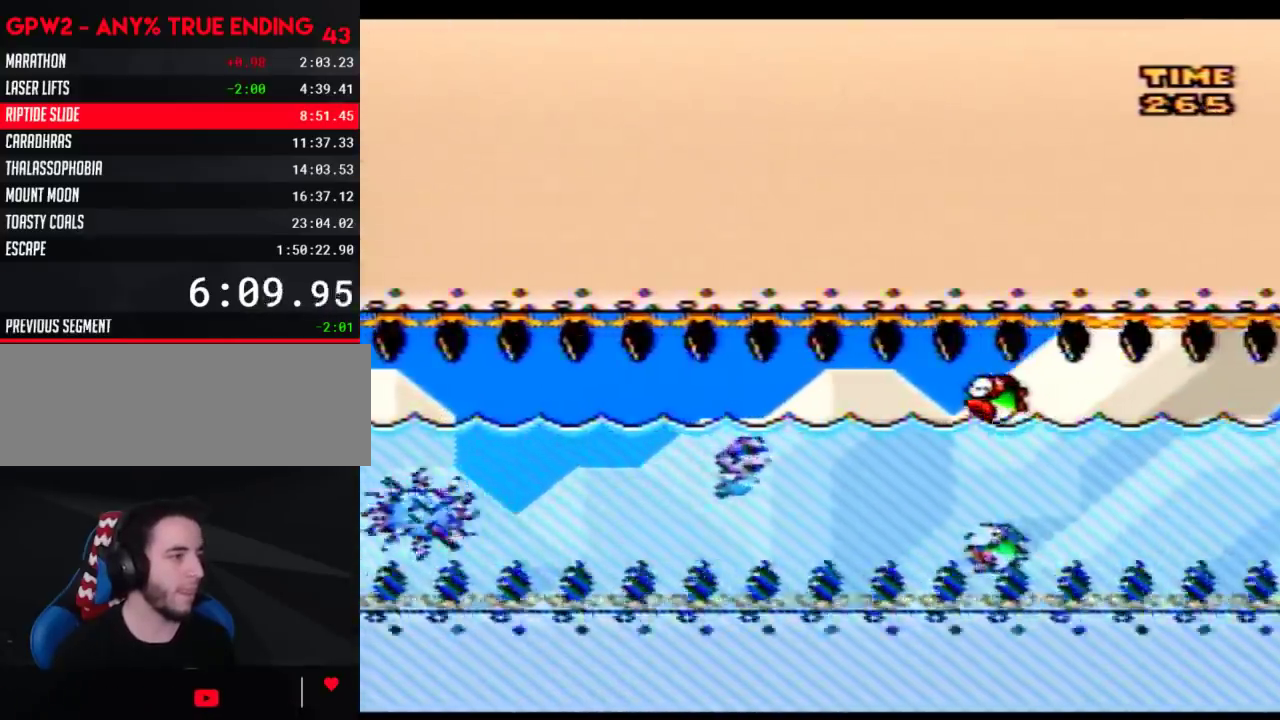
{"buttons": ["Y"], "events": []}
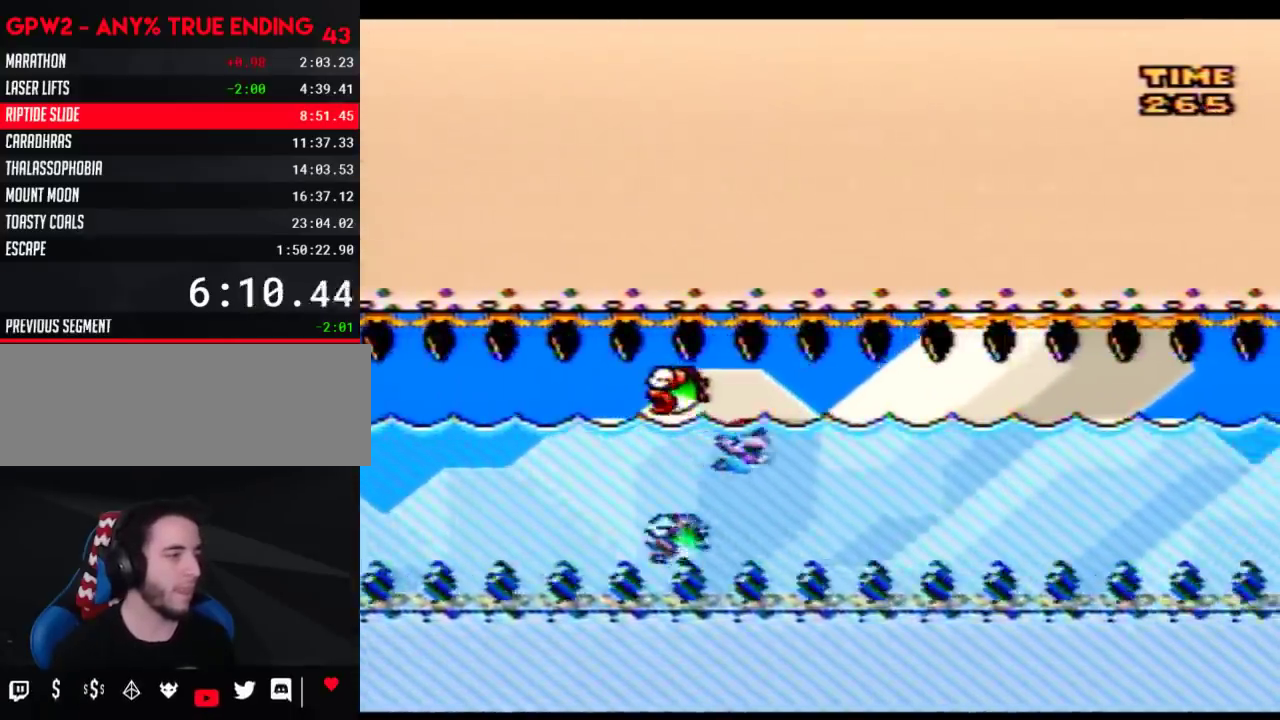
{"buttons": ["Y"], "events": [[383, "B", "down"], [450, "B", "up"]]}
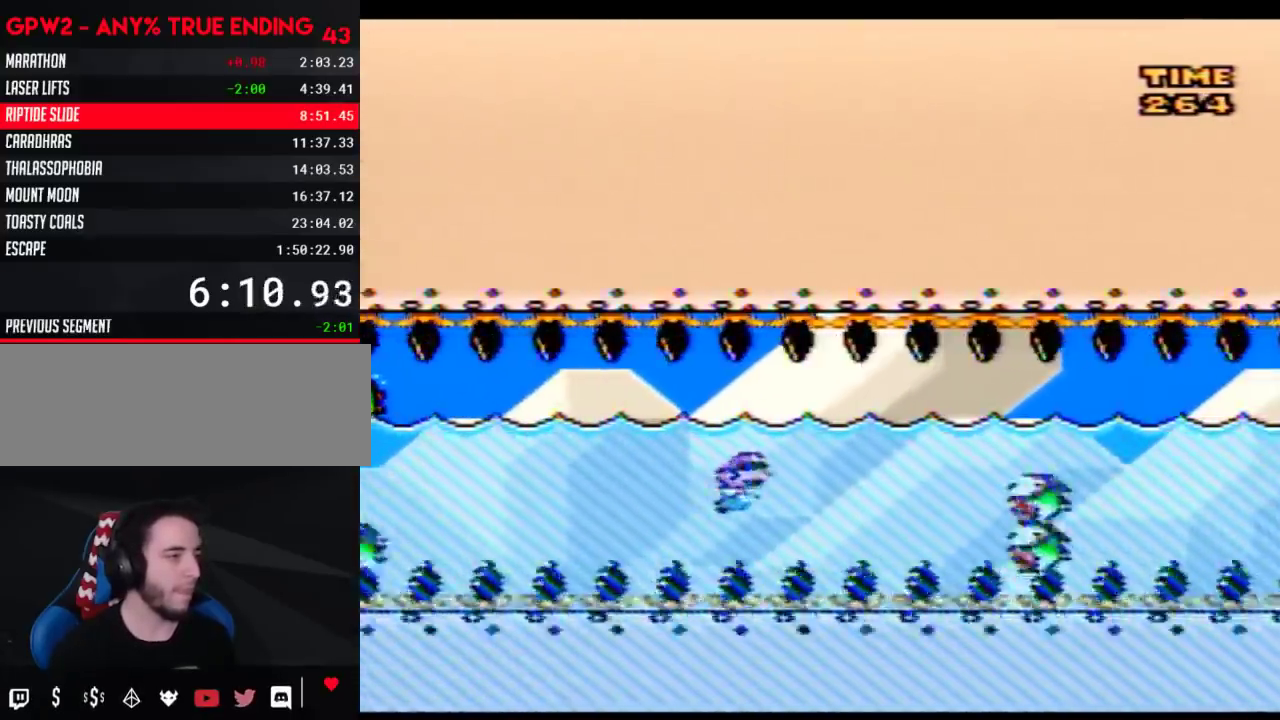
{"buttons": ["Y"], "events": [[67, "B", "down"], [200, "B", "up"]]}